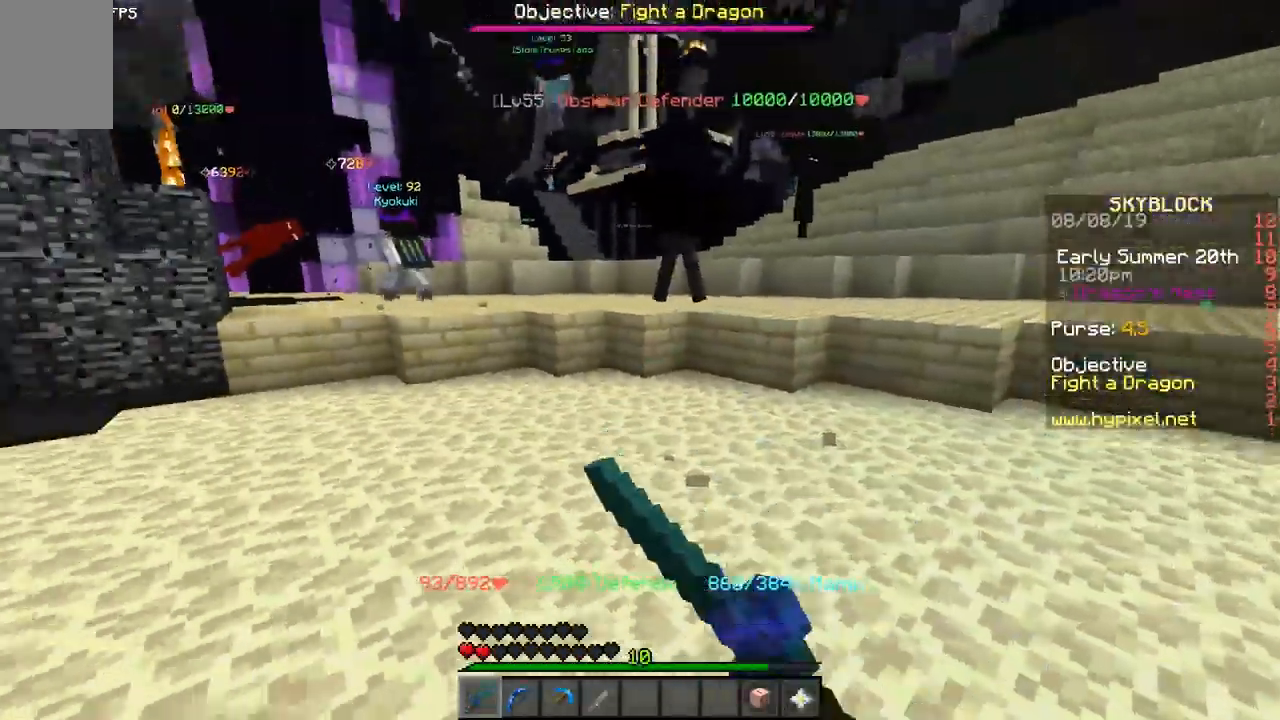
Gameplay with keyboard and mouse; each line is a JSON object with the keys and mouse buttons held at the frame after it. "events" lists presses ("down") and releases ("up") of "a", "d", "s", "space", "w", "mouse_left" and "mouse_right" between this image and that frame as [ms after this image, input, new state], when the widget could be followed in between. "mouse_left", "mouse_right" = the "left", "right" buttons of the "mouse" list. No other keys are recorded. Fast repeated clicks can show as one long hold. Mouse movement is not recorded.
{"keys": ["w"], "mouse": [], "events": [[133, "s", "up"], [267, "w", "down"]]}
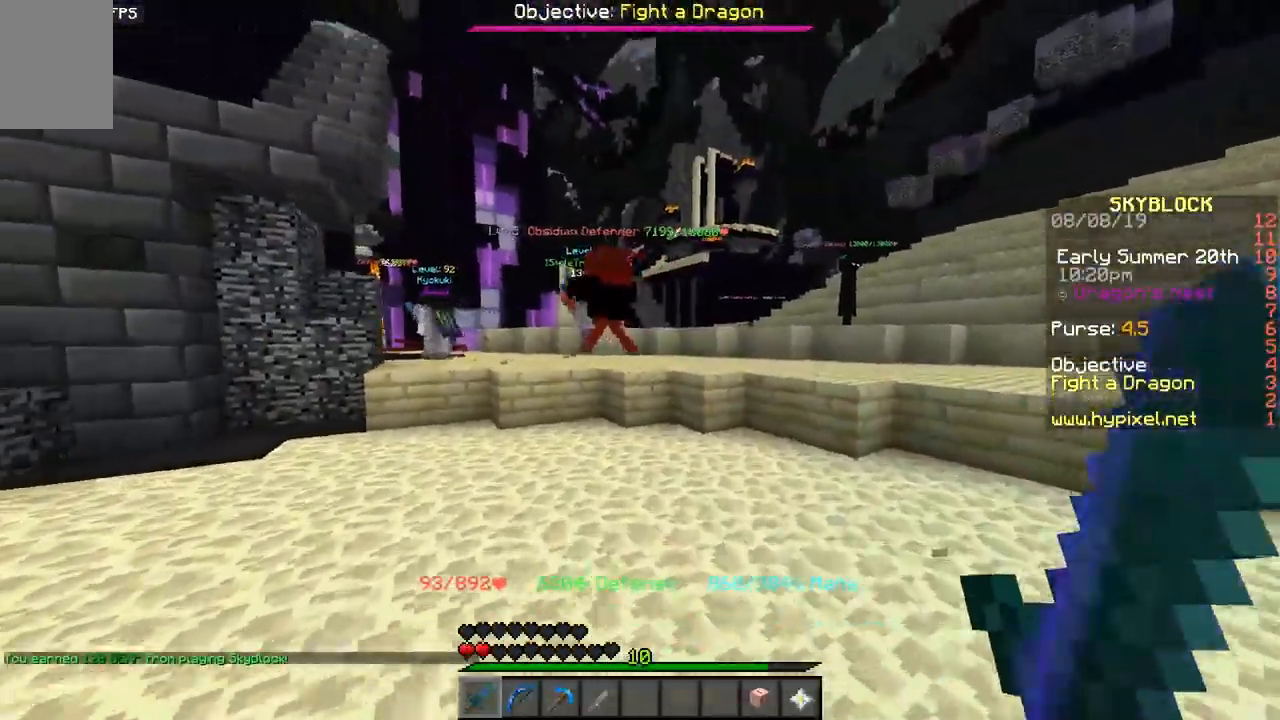
{"keys": ["d", "w"], "mouse": [], "events": [[83, "mouse_right", "down"], [167, "mouse_right", "up"], [483, "d", "down"]]}
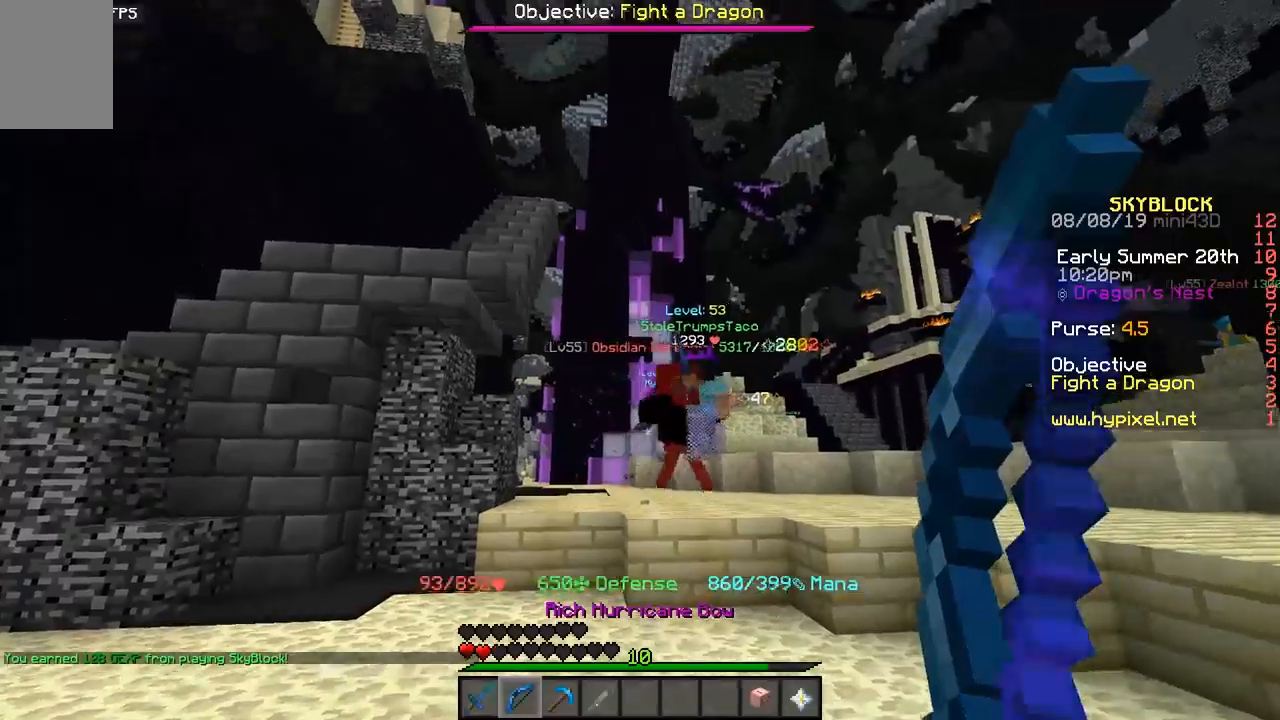
{"keys": ["d", "w"], "mouse": [], "events": [[233, "mouse_right", "down"], [300, "mouse_right", "up"]]}
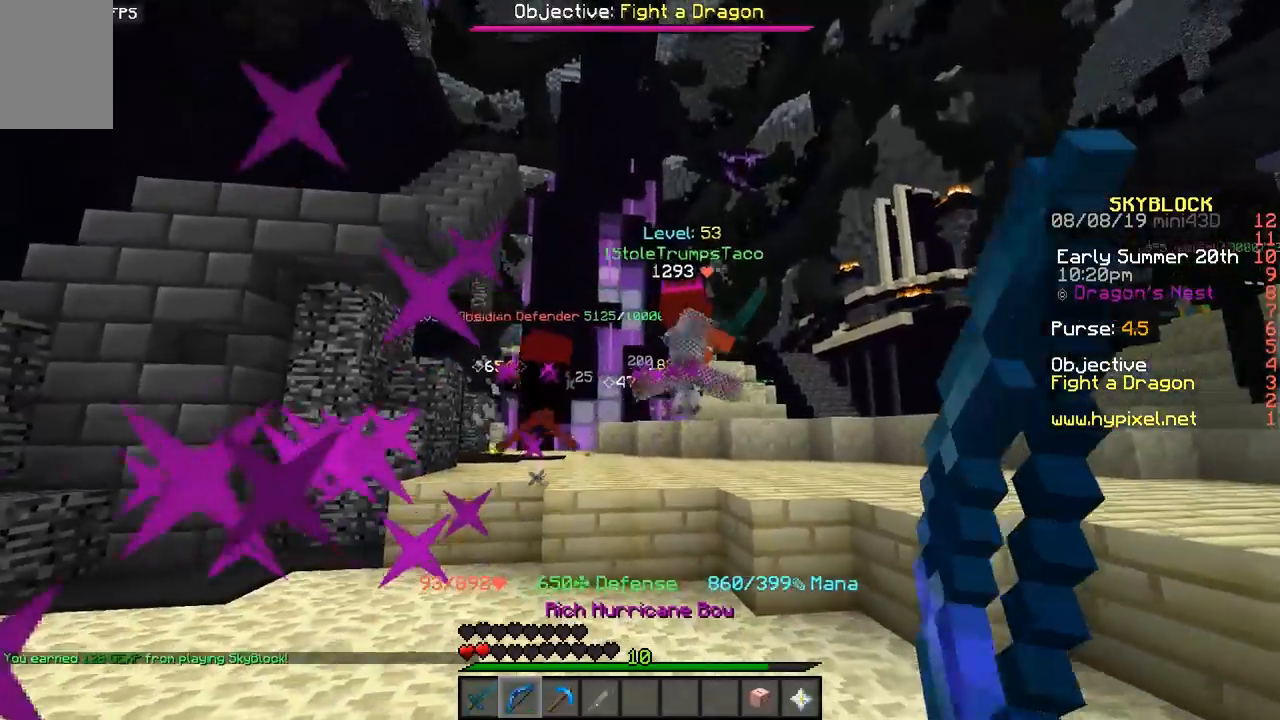
{"keys": ["a", "w"], "mouse": [], "events": [[33, "d", "up"], [133, "a", "down"]]}